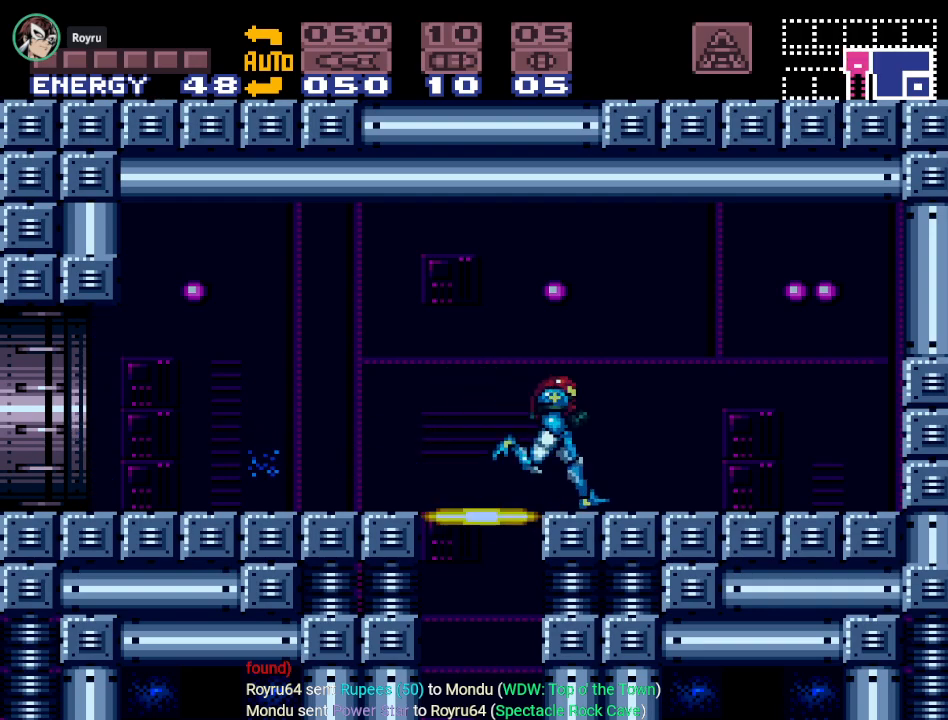
Gameplay with a controller (Nintendo layout); each line is a JSON object with the inputs held at the frame after it. "events" lists button and stick changes between this image and that frame as [ms after this image, input, new state], when the widget could be followed in between. Not read: L3 R3.
{"buttons": ["DPAD_LEFT"], "events": [[234, "DPAD_RIGHT", "up"], [267, "Y", "up"], [384, "DPAD_LEFT", "down"]]}
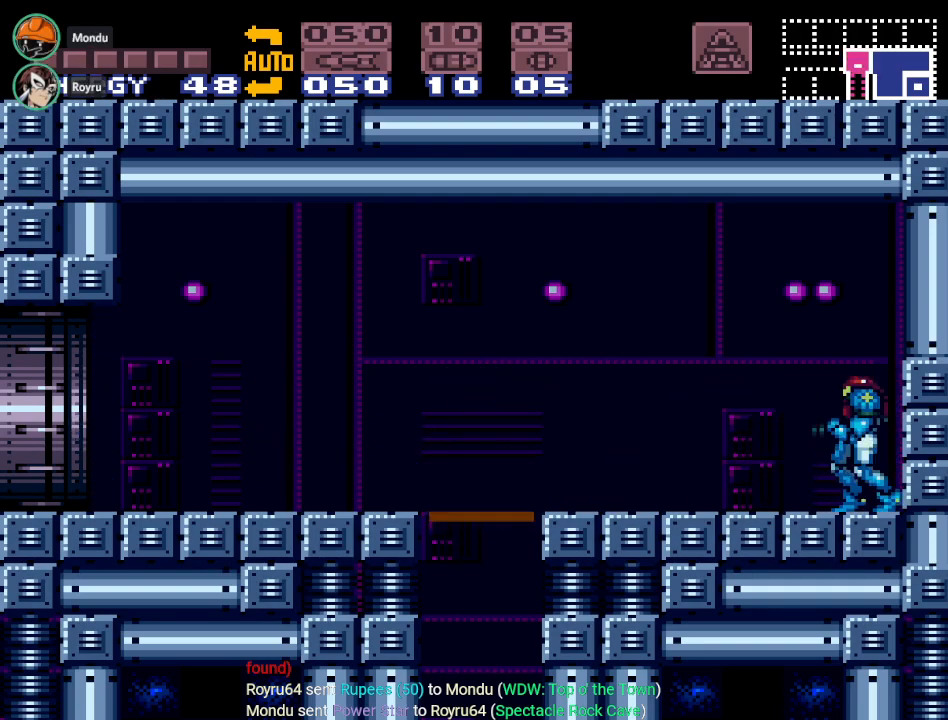
{"buttons": ["Y", "DPAD_LEFT"], "events": [[183, "Y", "down"]]}
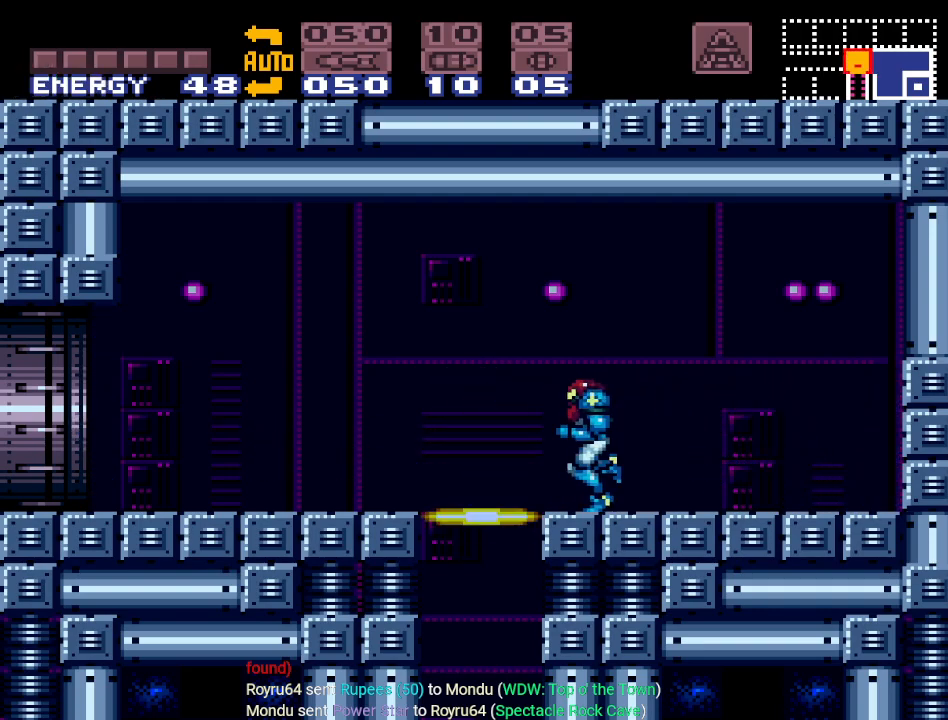
{"buttons": ["Y", "DPAD_LEFT"], "events": []}
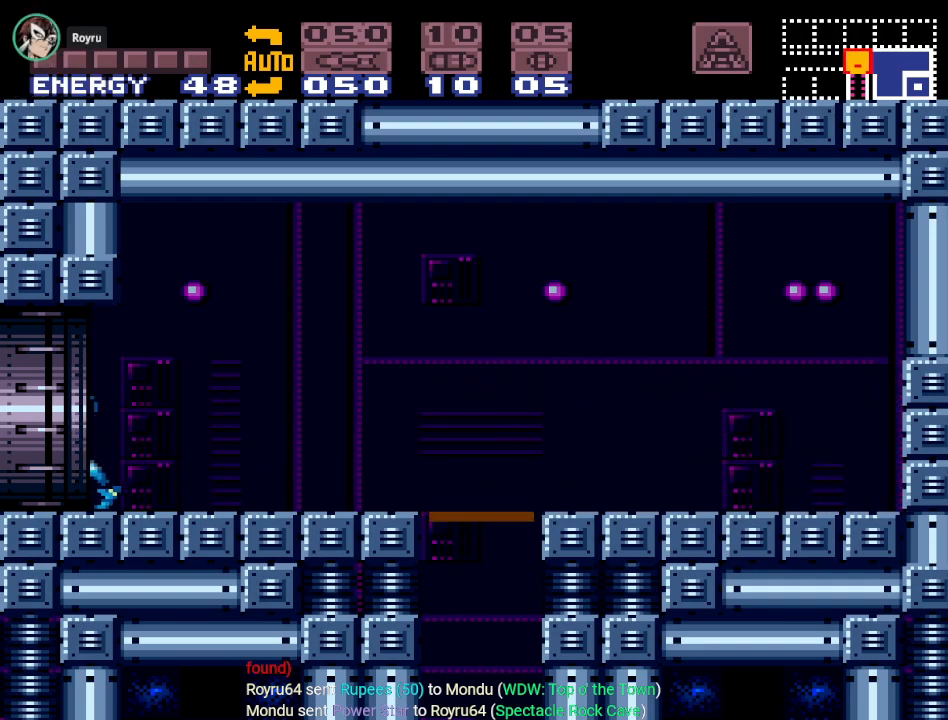
{"buttons": ["Y", "DPAD_LEFT"], "events": []}
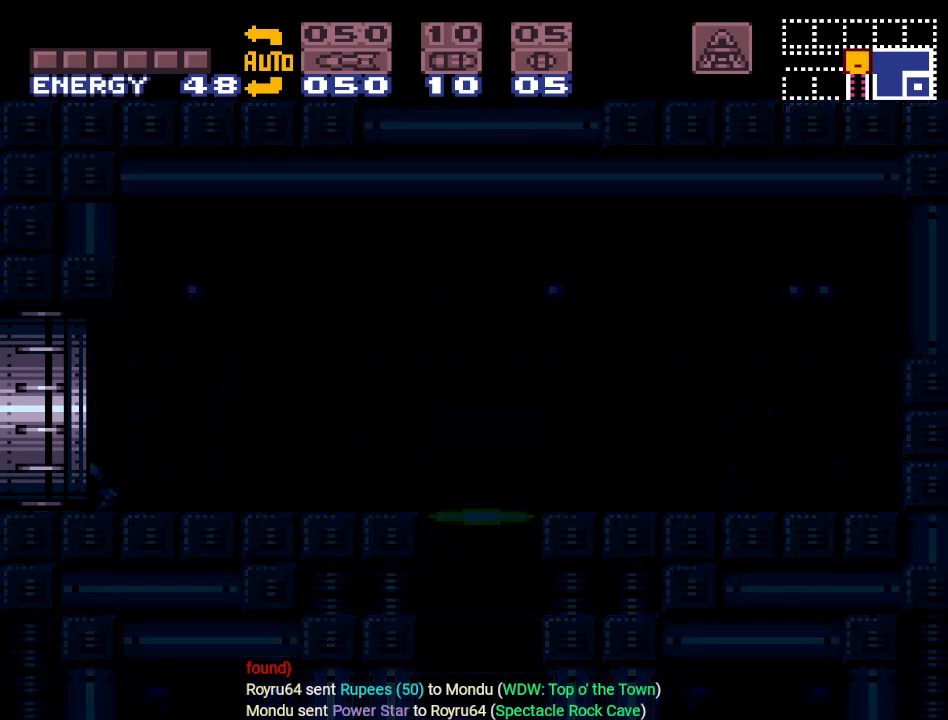
{"buttons": ["Y", "DPAD_LEFT"], "events": []}
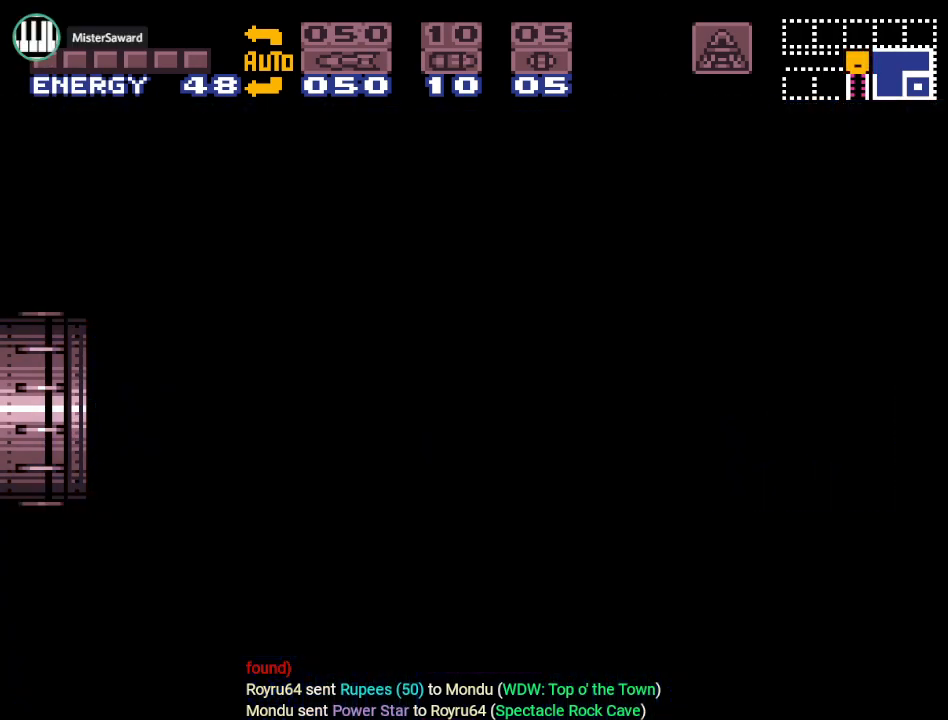
{"buttons": ["Y", "DPAD_LEFT"], "events": []}
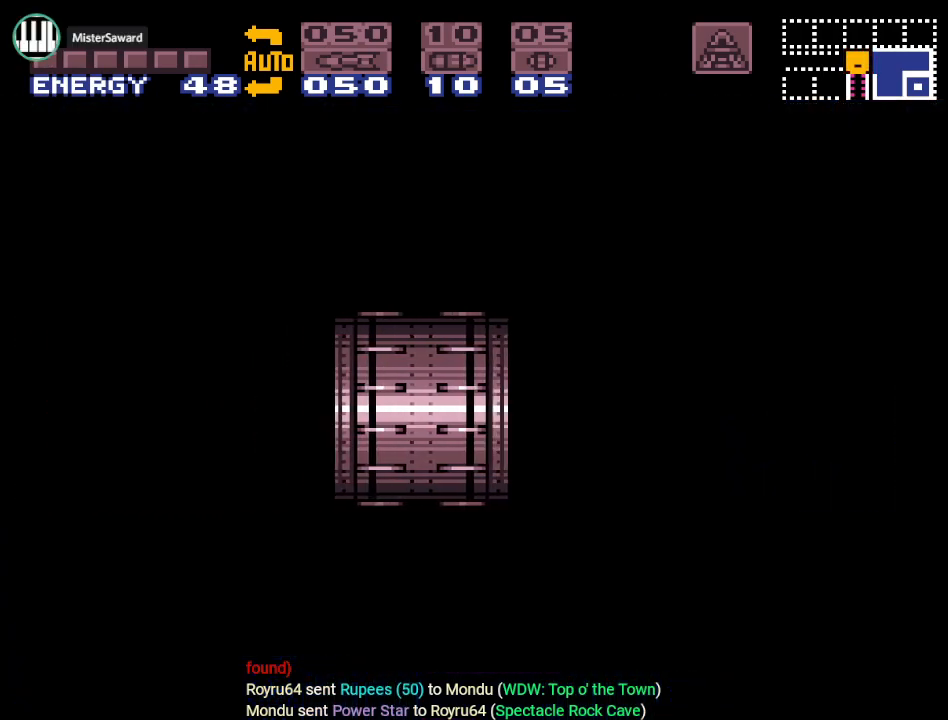
{"buttons": ["Y", "DPAD_LEFT"], "events": []}
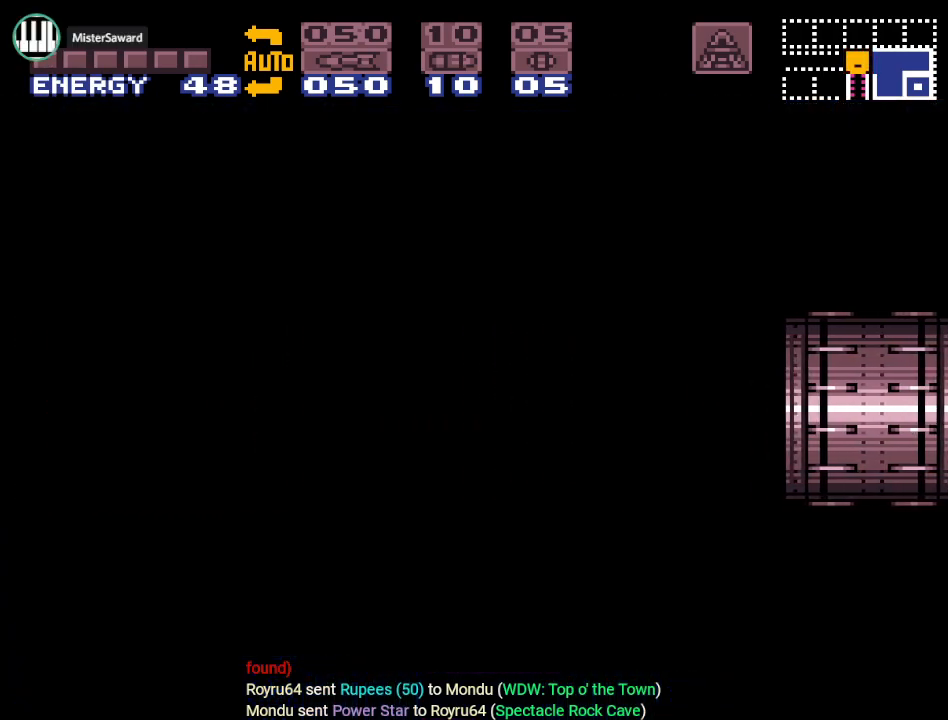
{"buttons": ["DPAD_LEFT"], "events": [[450, "Y", "up"]]}
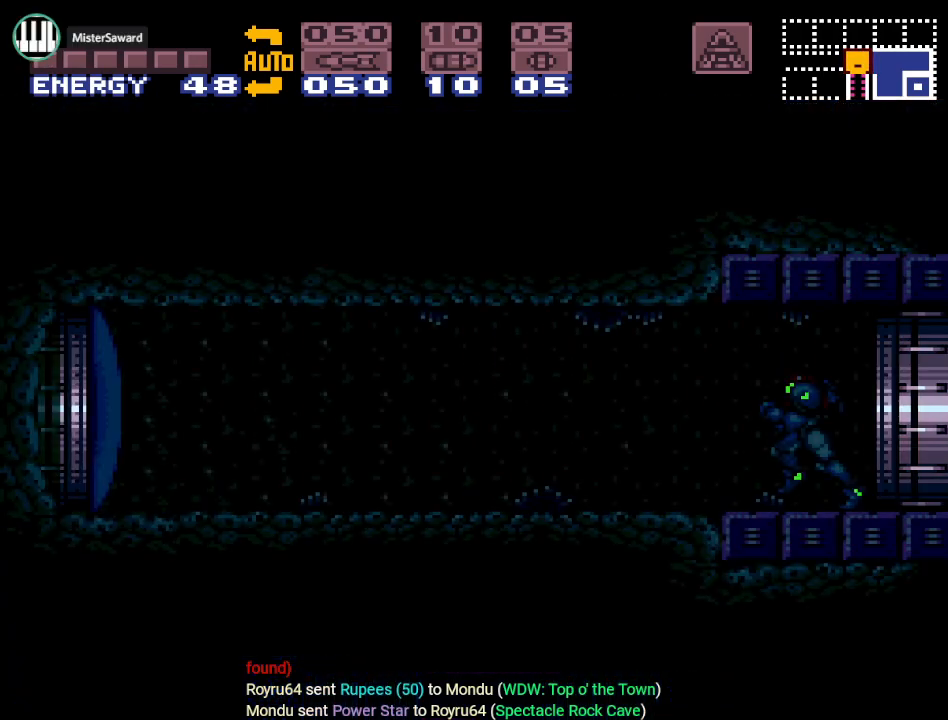
{"buttons": ["DPAD_LEFT"], "events": [[334, "A", "down"], [451, "A", "up"]]}
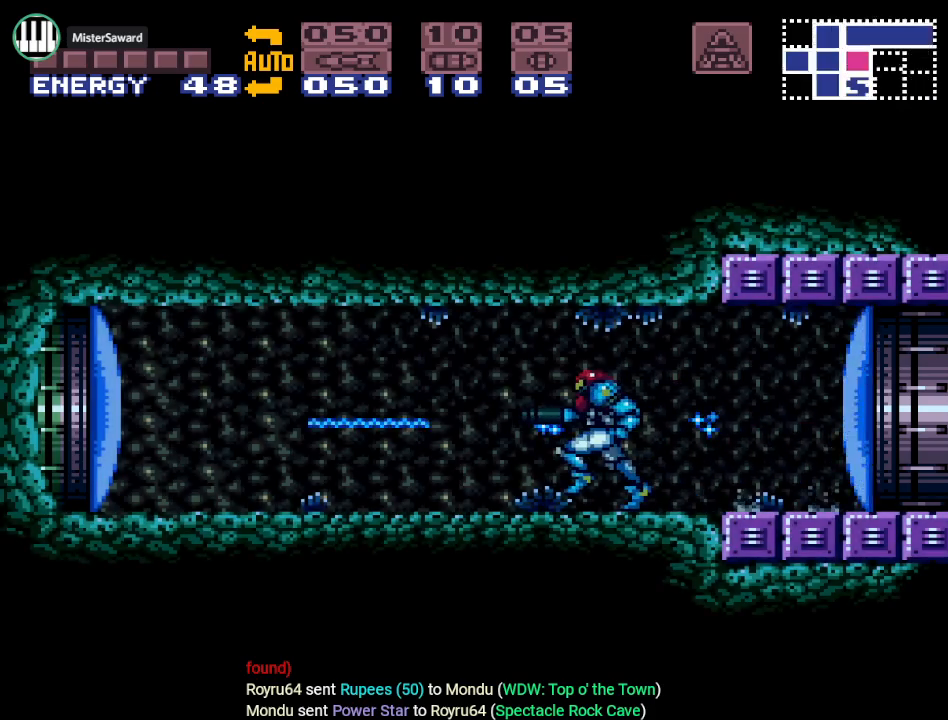
{"buttons": ["Y", "DPAD_LEFT"], "events": [[133, "Y", "down"]]}
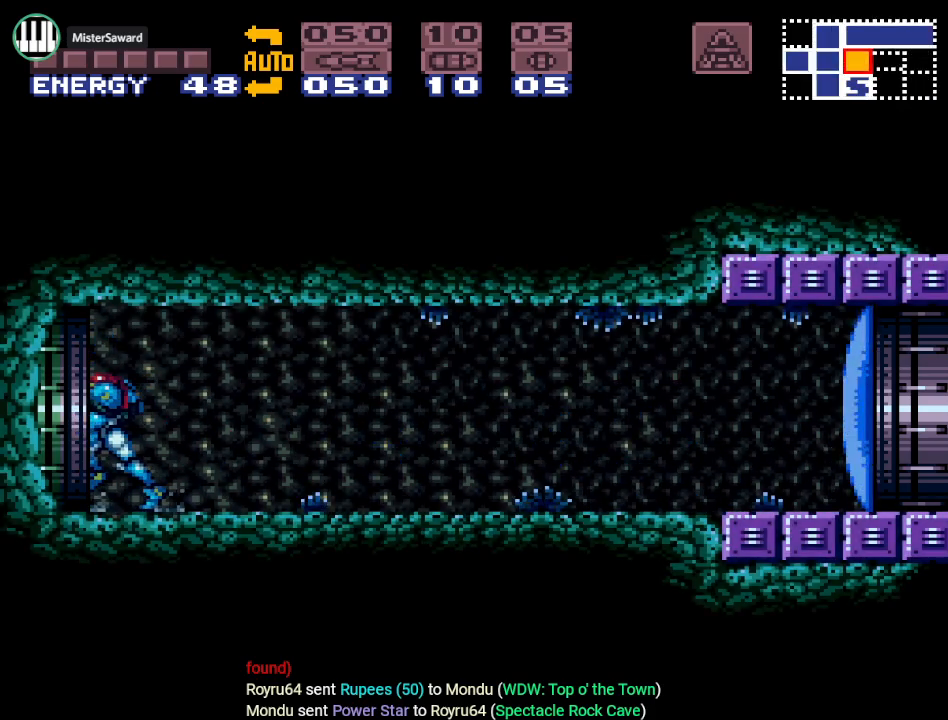
{"buttons": ["Y", "DPAD_LEFT"], "events": []}
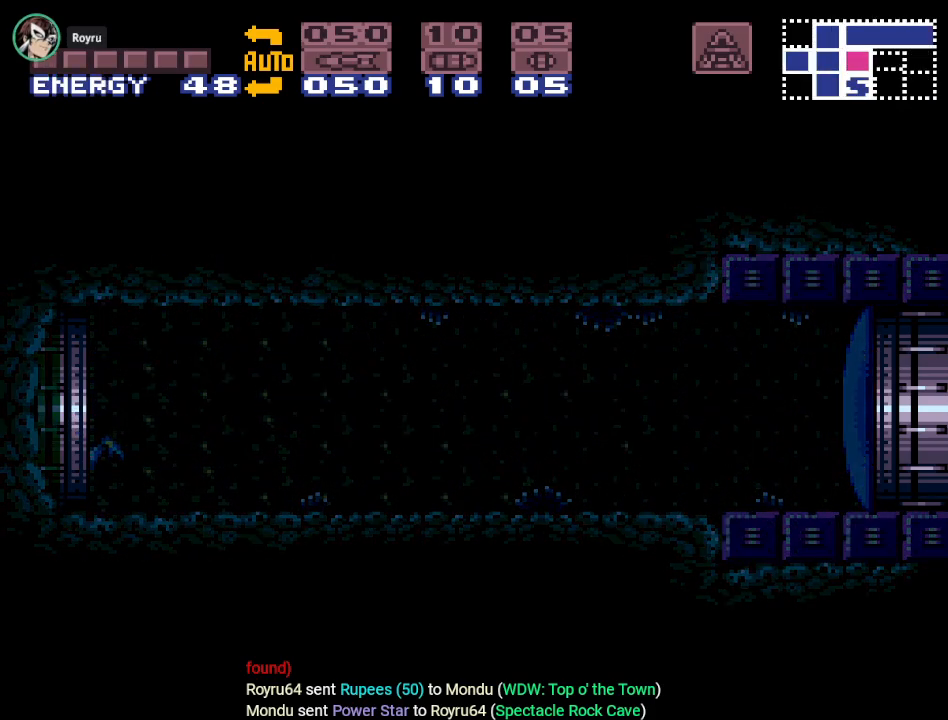
{"buttons": ["Y", "DPAD_LEFT"], "events": []}
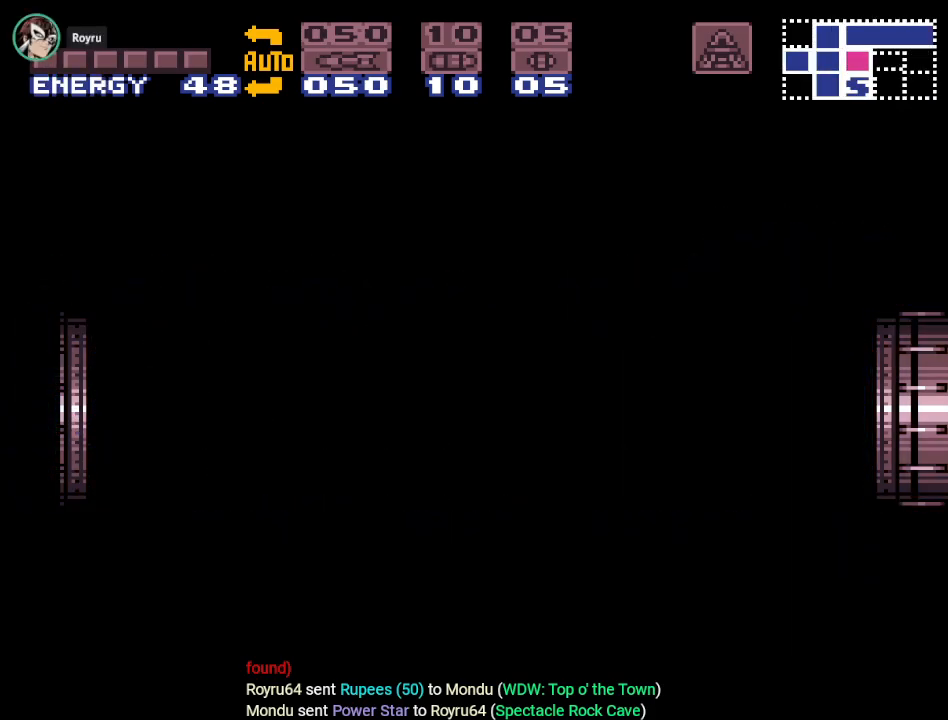
{"buttons": ["Y", "DPAD_LEFT"], "events": []}
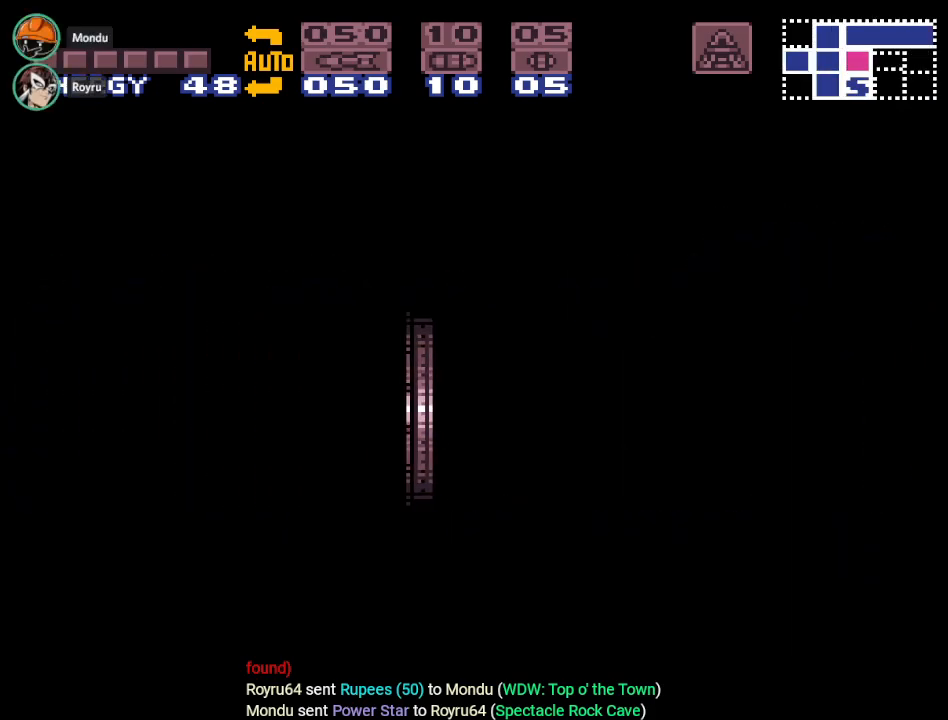
{"buttons": ["Y", "DPAD_LEFT"], "events": []}
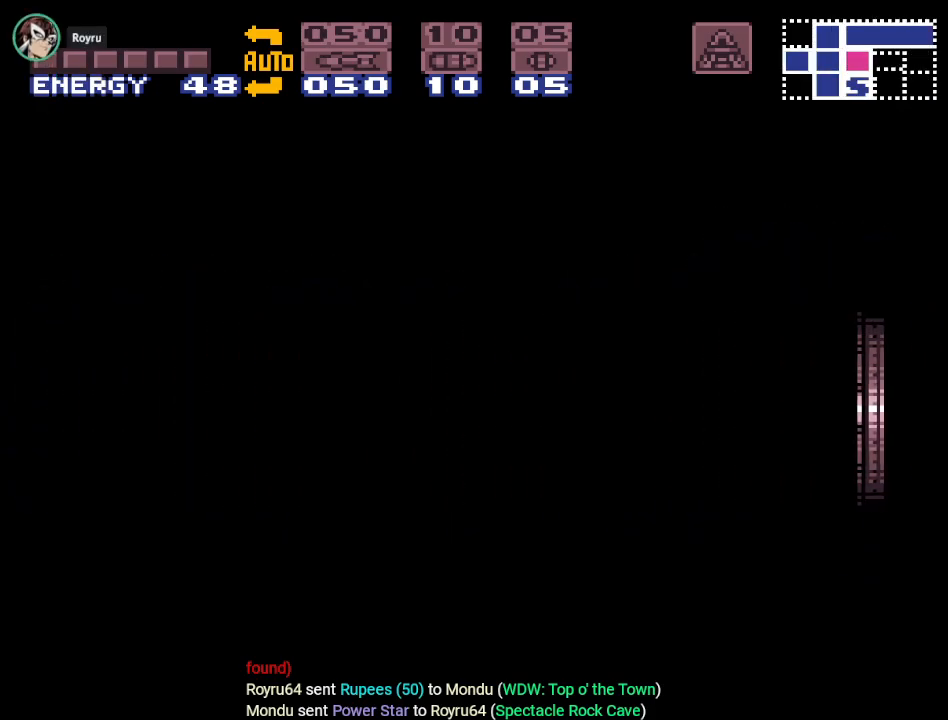
{"buttons": ["Y", "DPAD_LEFT"], "events": []}
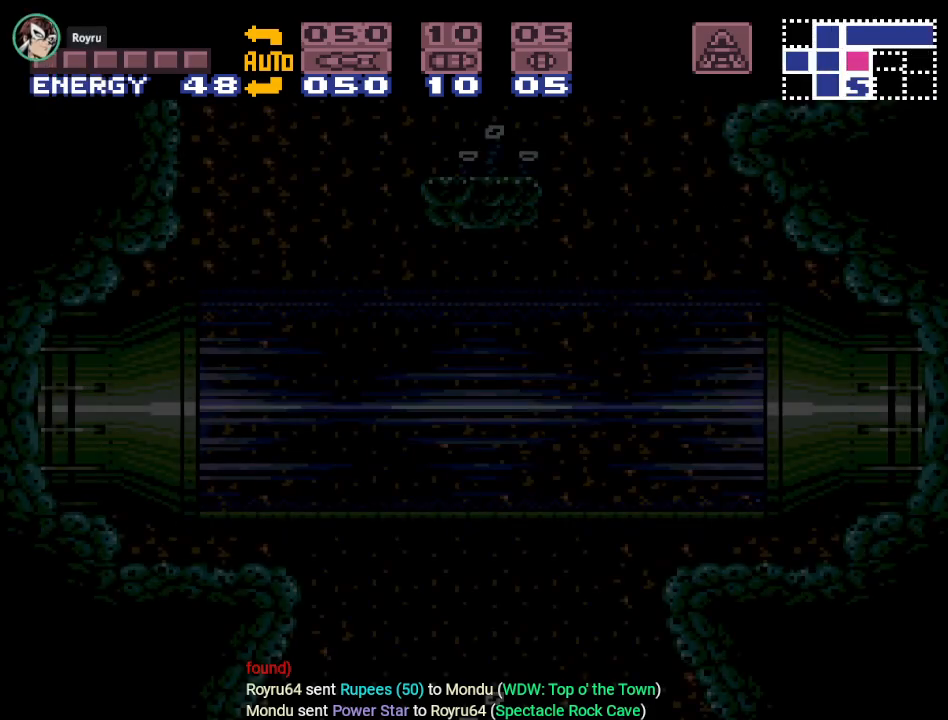
{"buttons": ["Y", "DPAD_LEFT"], "events": []}
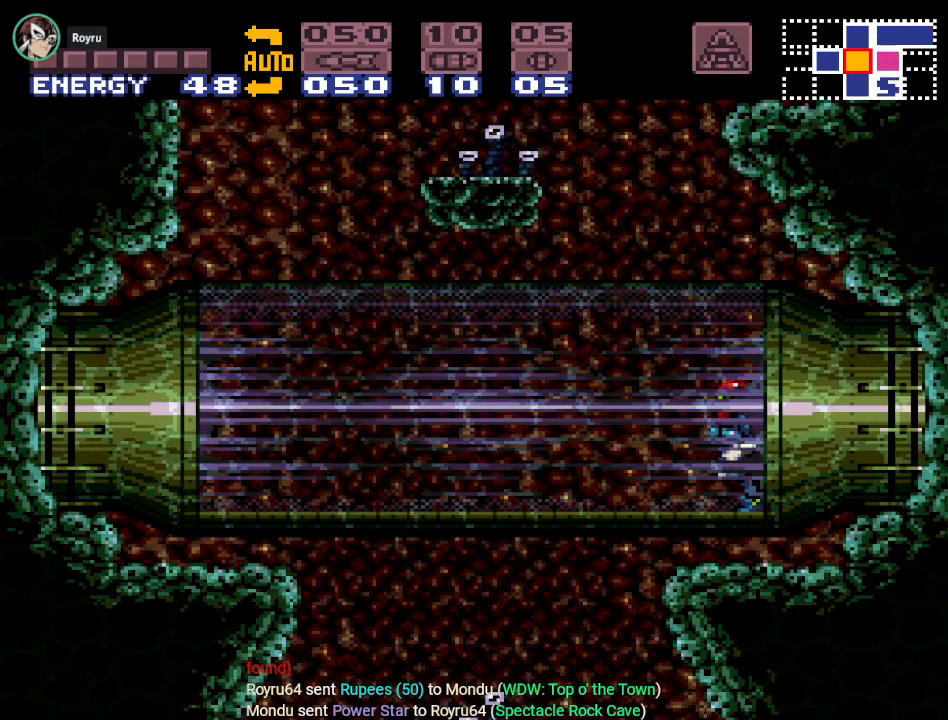
{"buttons": ["Y", "DPAD_LEFT"], "events": []}
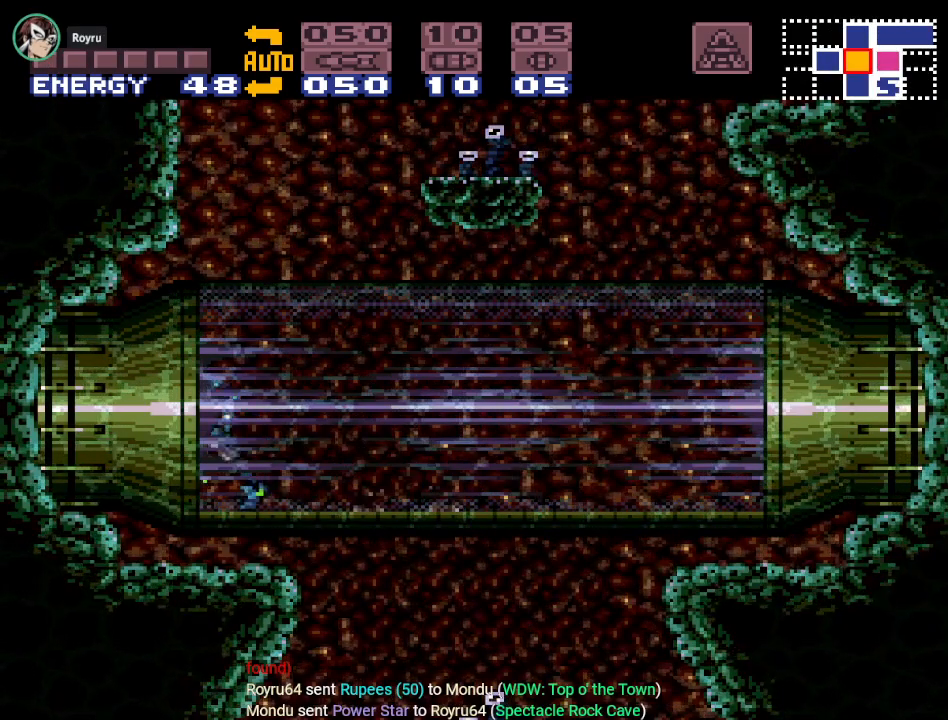
{"buttons": ["Y", "DPAD_LEFT"], "events": []}
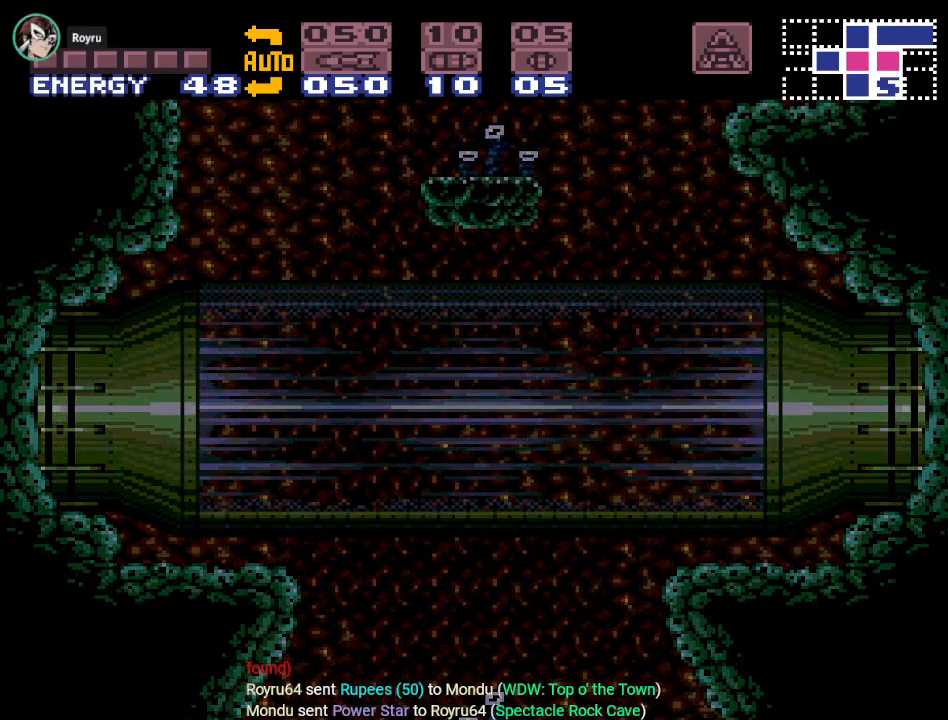
{"buttons": ["Y", "DPAD_LEFT"], "events": []}
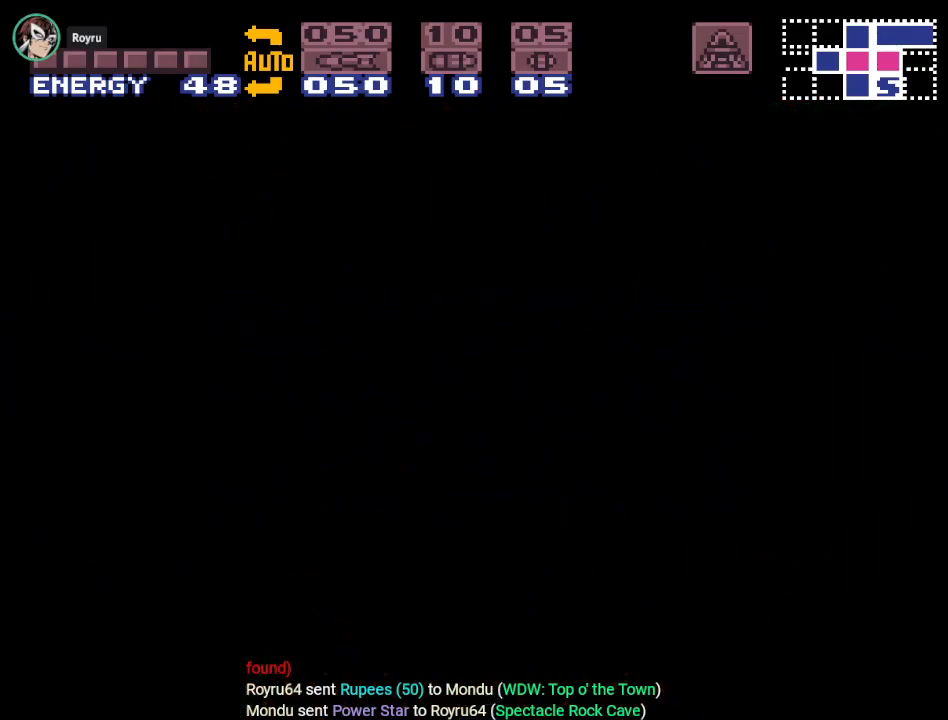
{"buttons": ["Y", "DPAD_LEFT"], "events": []}
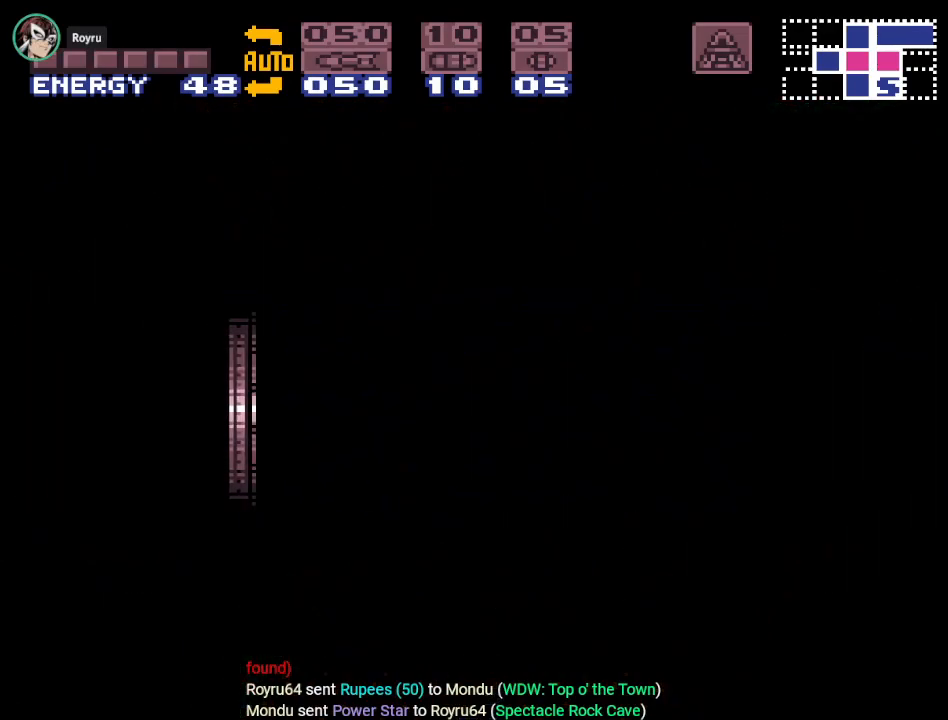
{"buttons": ["DPAD_LEFT"], "events": [[451, "Y", "up"]]}
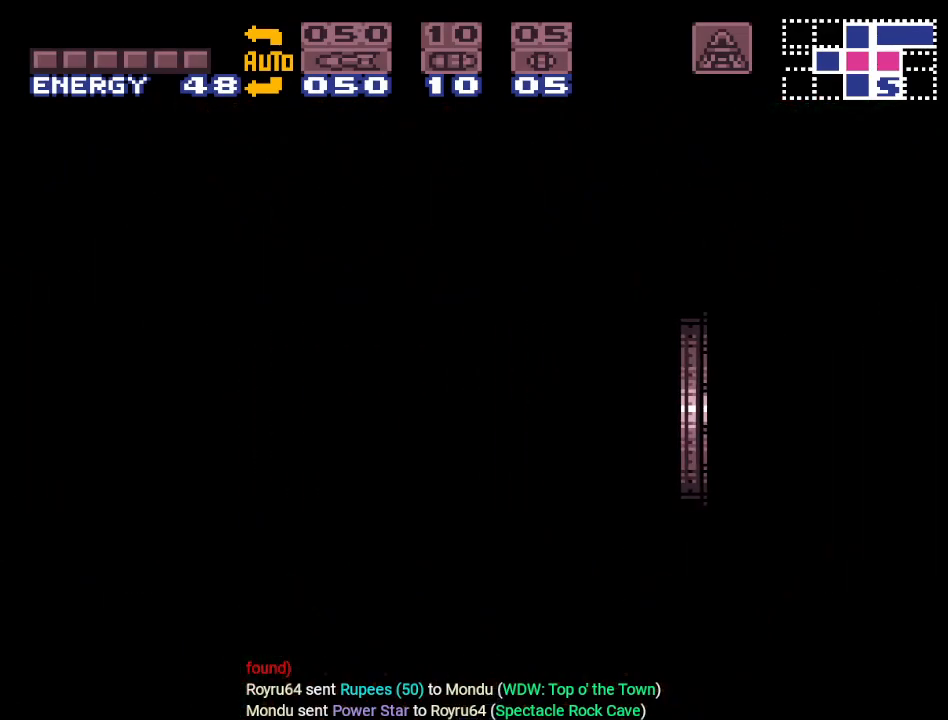
{"buttons": ["DPAD_LEFT"], "events": []}
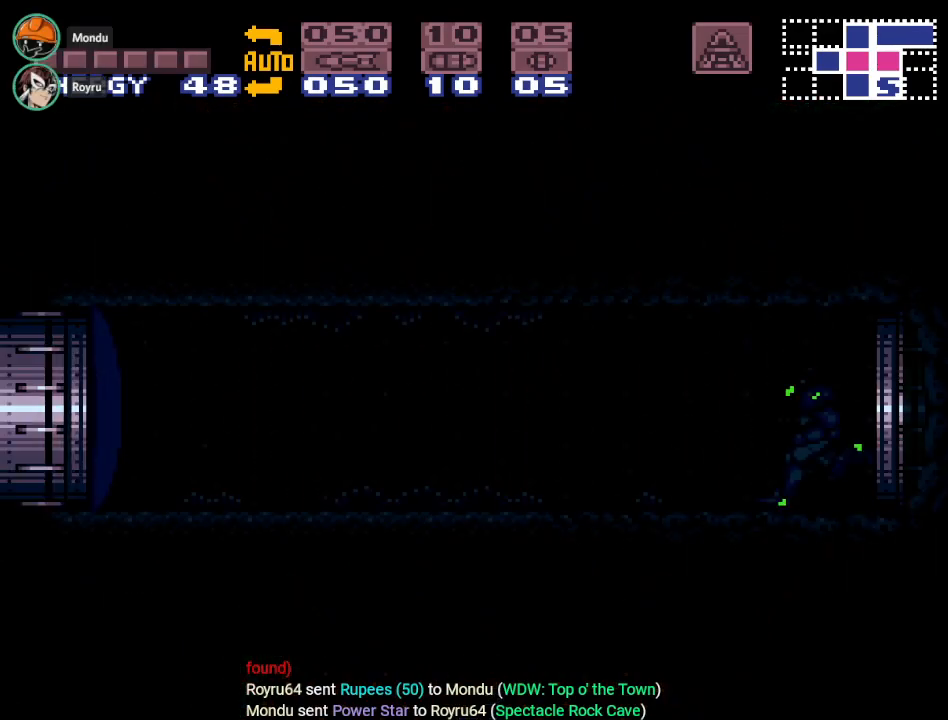
{"buttons": ["A", "DPAD_LEFT"], "events": [[417, "A", "down"]]}
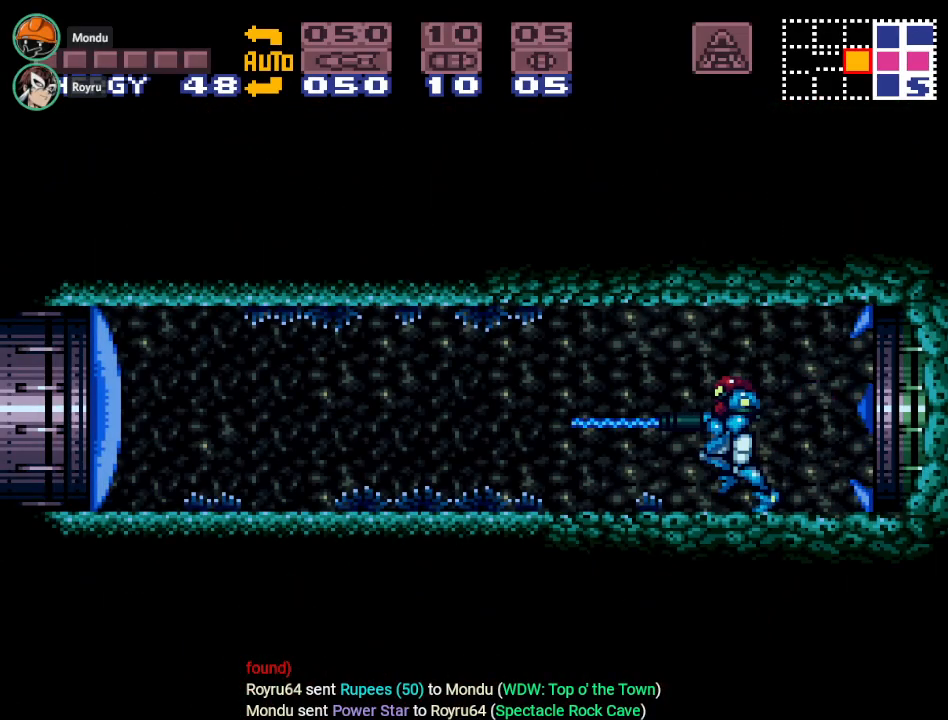
{"buttons": ["DPAD_LEFT"], "events": [[66, "A", "up"]]}
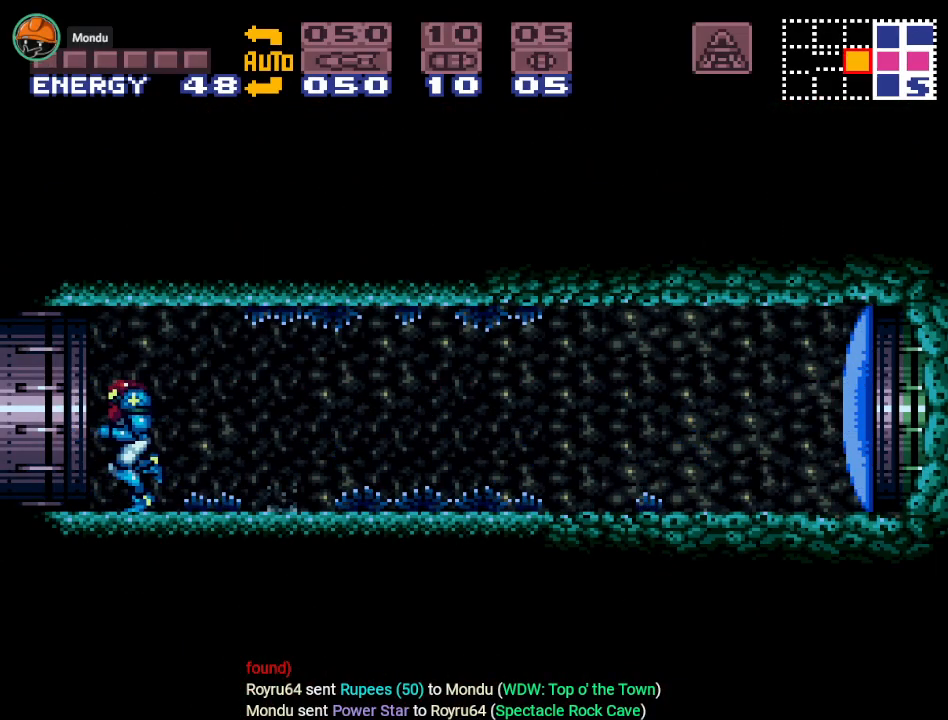
{"buttons": ["DPAD_LEFT"], "events": []}
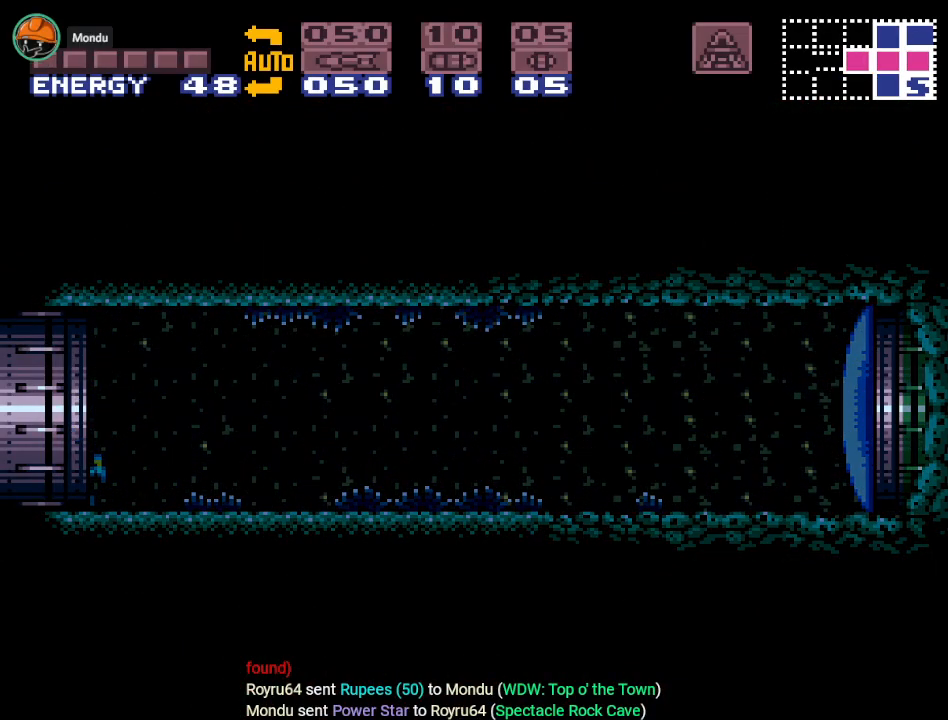
{"buttons": ["DPAD_LEFT"], "events": []}
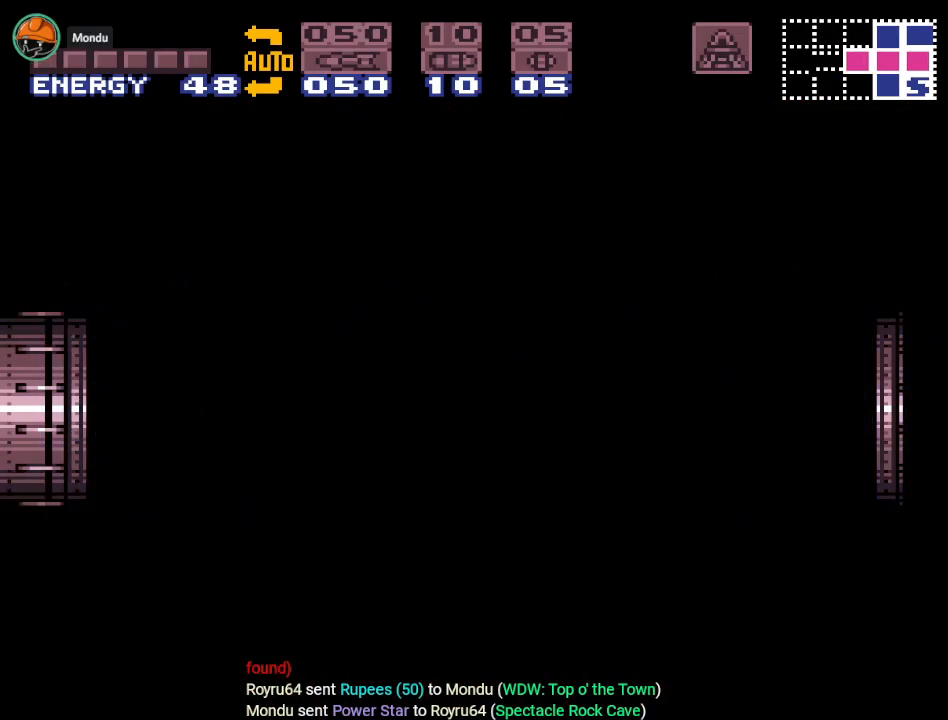
{"buttons": ["DPAD_LEFT"], "events": []}
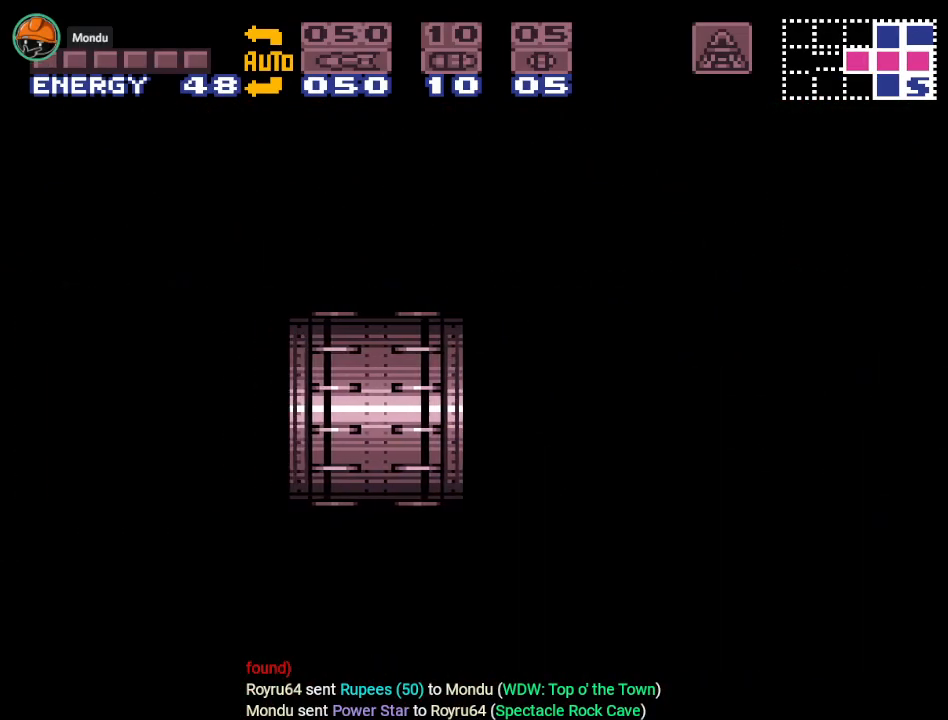
{"buttons": [], "events": [[167, "DPAD_LEFT", "up"]]}
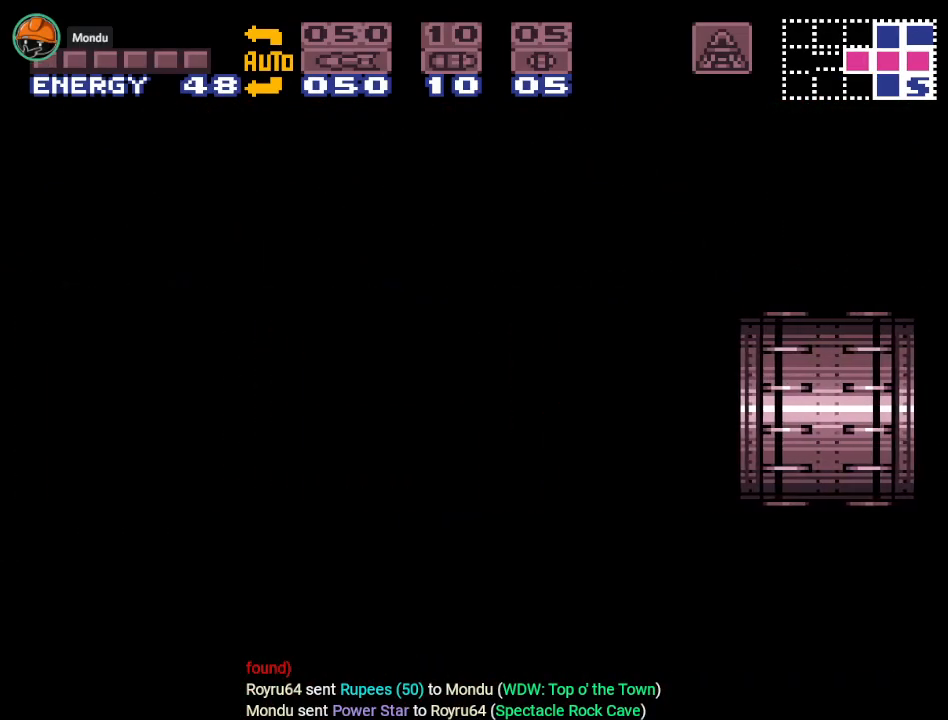
{"buttons": [], "events": []}
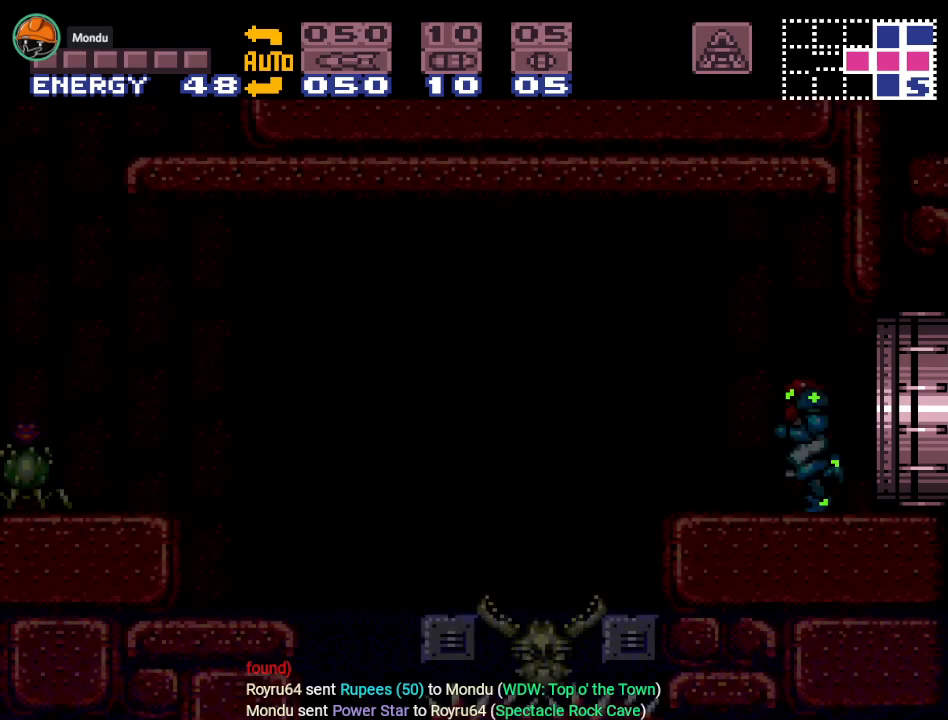
{"buttons": ["DPAD_DOWN"], "events": [[500, "DPAD_DOWN", "down"]]}
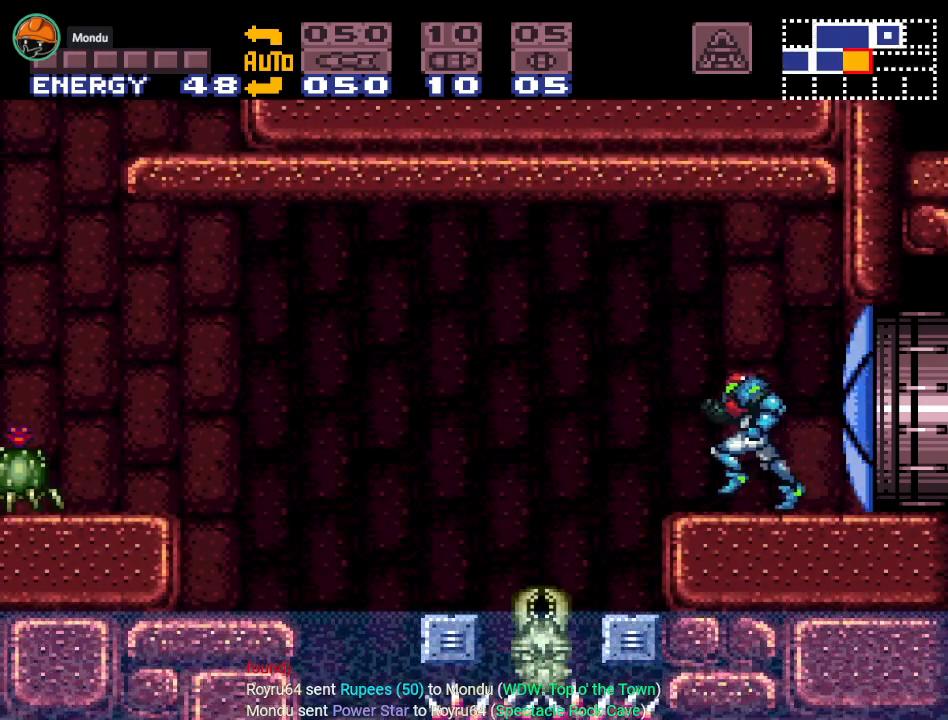
{"buttons": [], "events": [[67, "A", "down"], [134, "DPAD_DOWN", "up"], [234, "A", "up"], [401, "A", "down"], [484, "A", "up"]]}